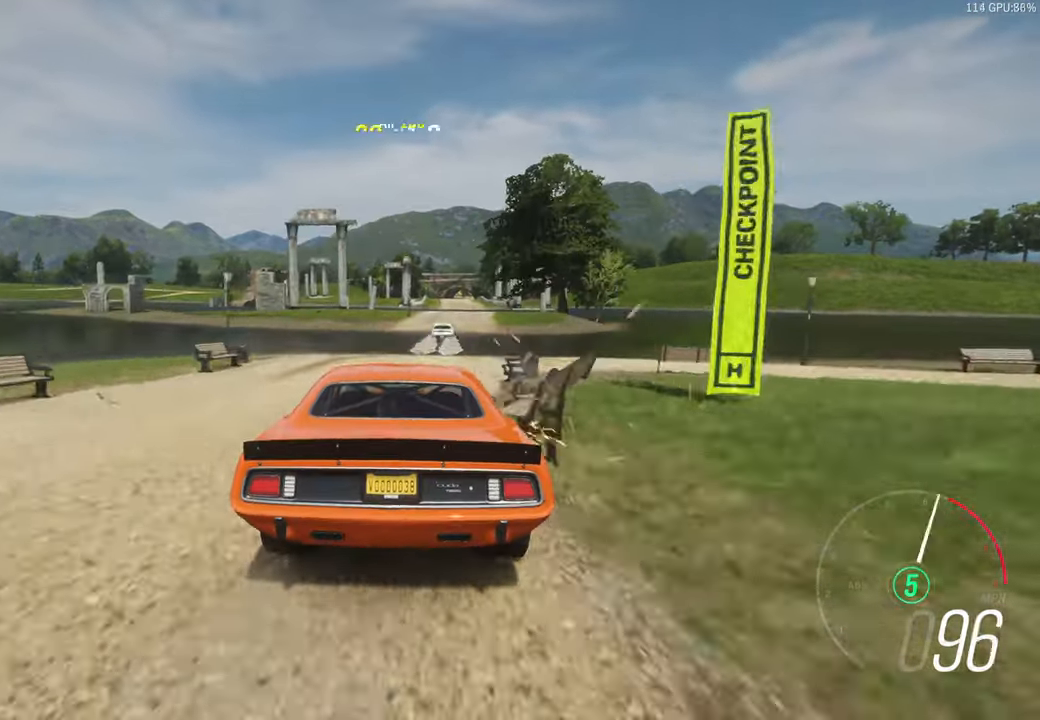
Gameplay with a controller (Xbox layout); each line is a JSON object with the inputs held at the frame after it. "events" lists button and stick changes between this image and that frame as [ms after this image, input, new state], when the widget could be followed in between.
{"buttons": ["R2"], "left_stick": "right", "right_stick": "center", "events": [[200, "left_stick", "right"]]}
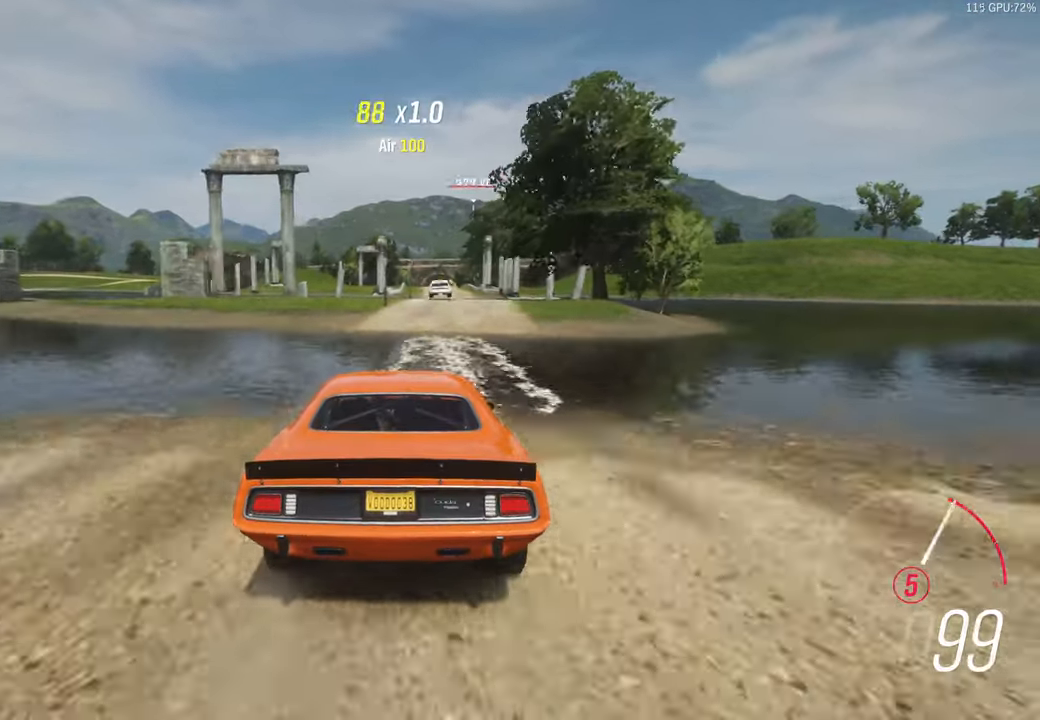
{"buttons": ["R2"], "left_stick": "center", "right_stick": "center", "events": [[67, "left_stick", "center"], [267, "left_stick", "right"], [450, "left_stick", "center"]]}
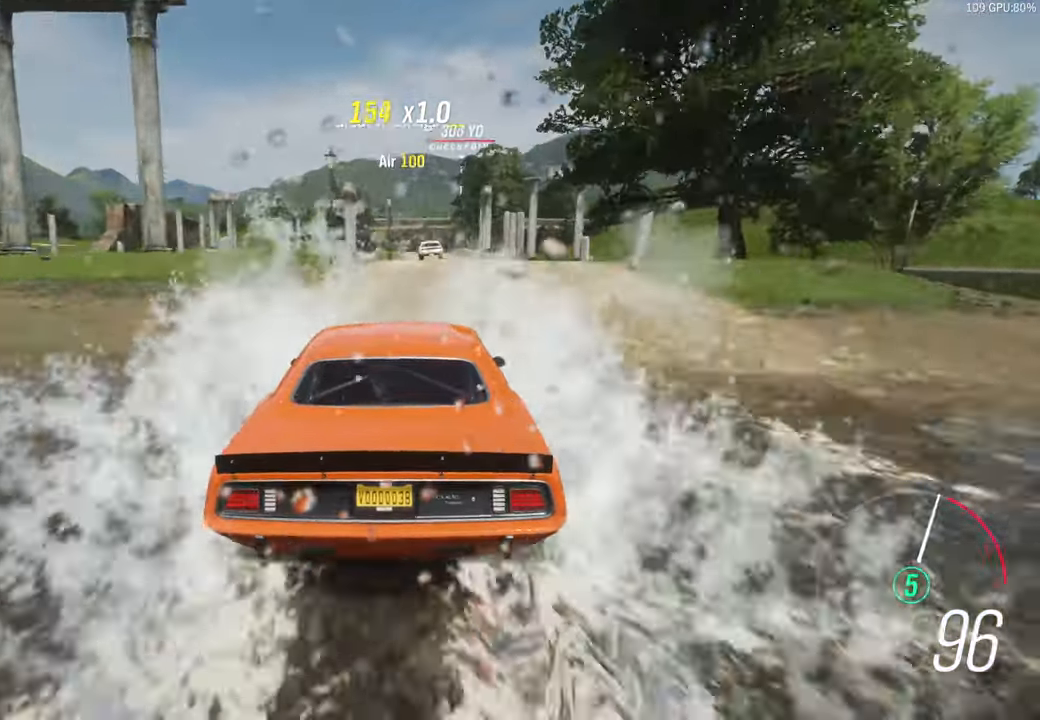
{"buttons": ["R2"], "left_stick": "center", "right_stick": "center", "events": []}
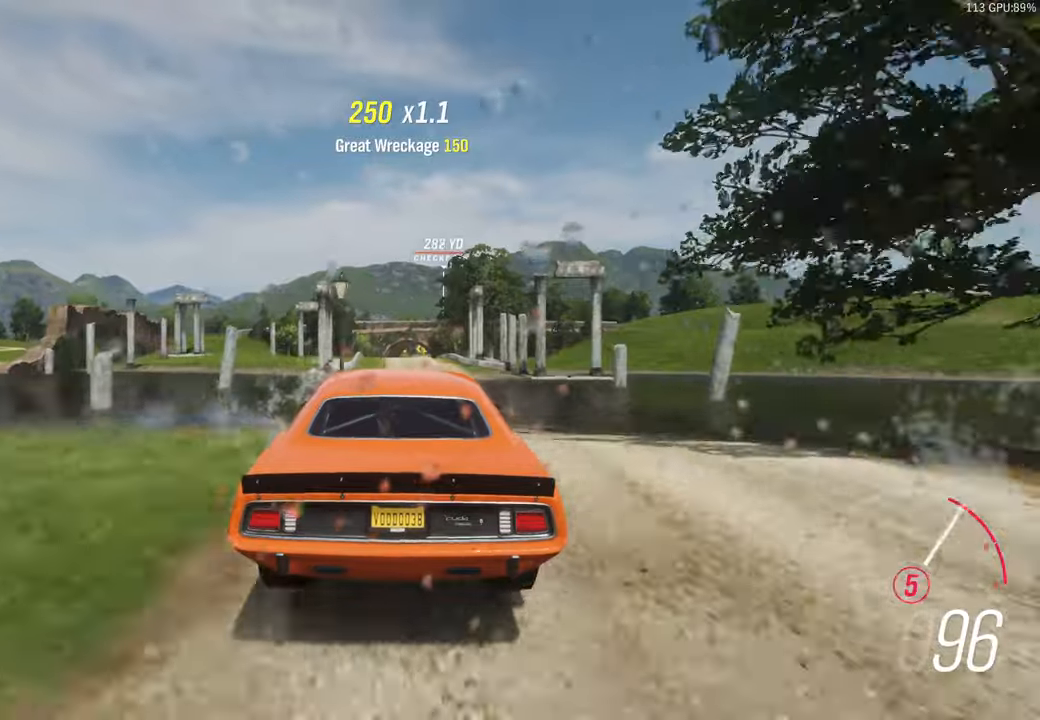
{"buttons": ["R2"], "left_stick": "right", "right_stick": "center", "events": [[433, "left_stick", "right"]]}
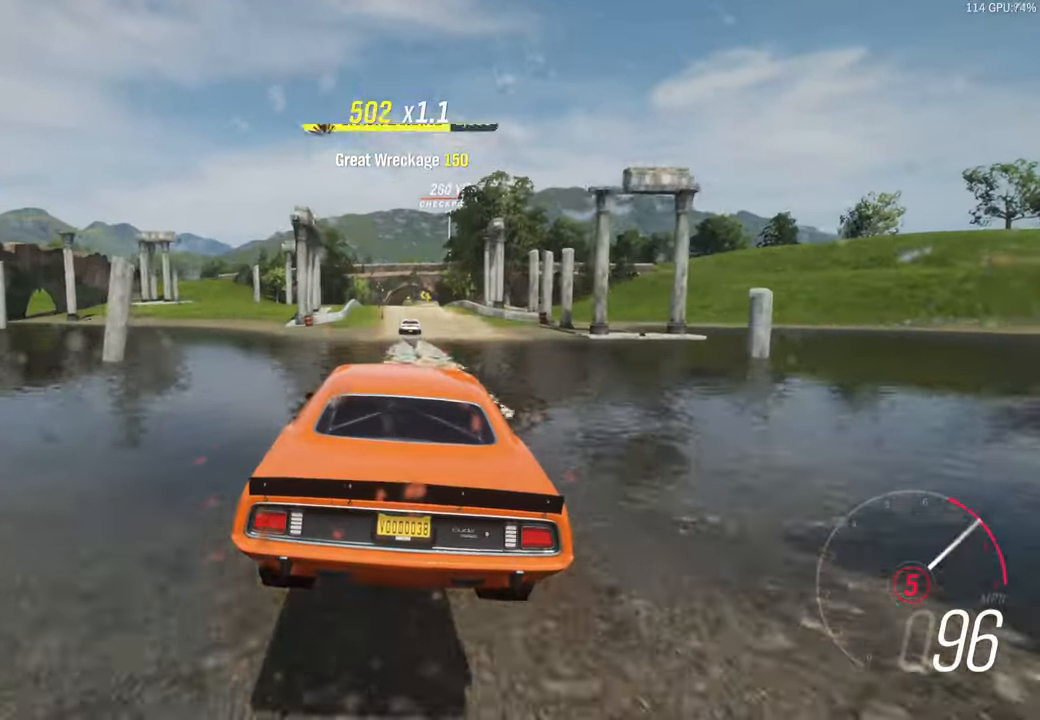
{"buttons": ["R2"], "left_stick": "center", "right_stick": "center", "events": [[316, "left_stick", "center"]]}
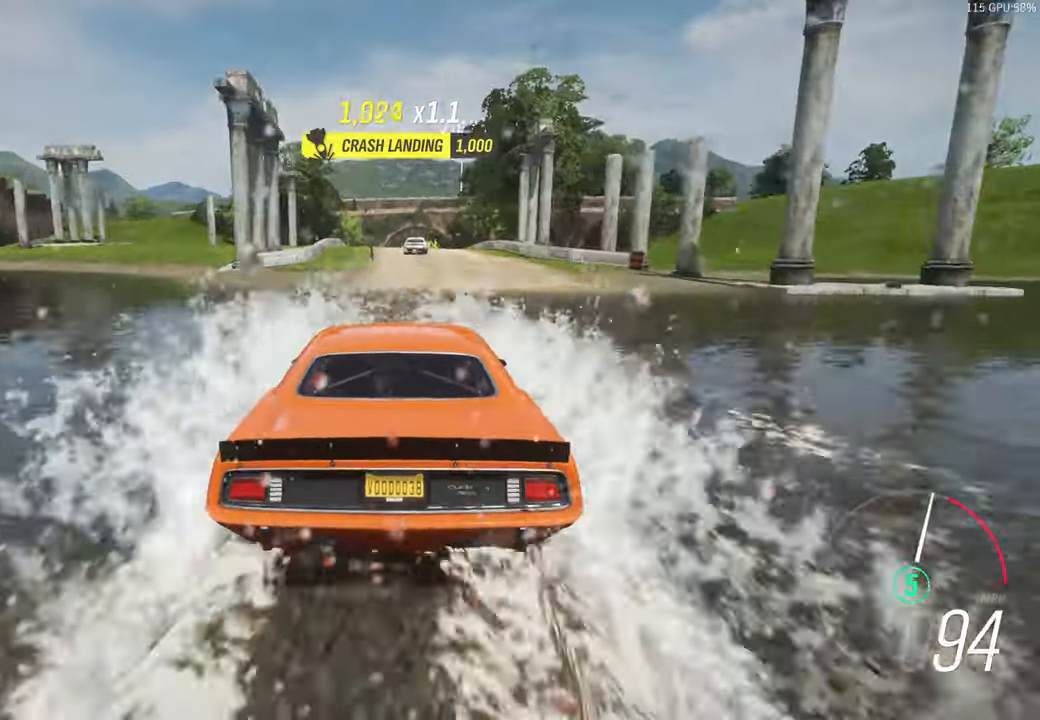
{"buttons": ["R2"], "left_stick": "right", "right_stick": "center", "events": [[400, "left_stick", "right"]]}
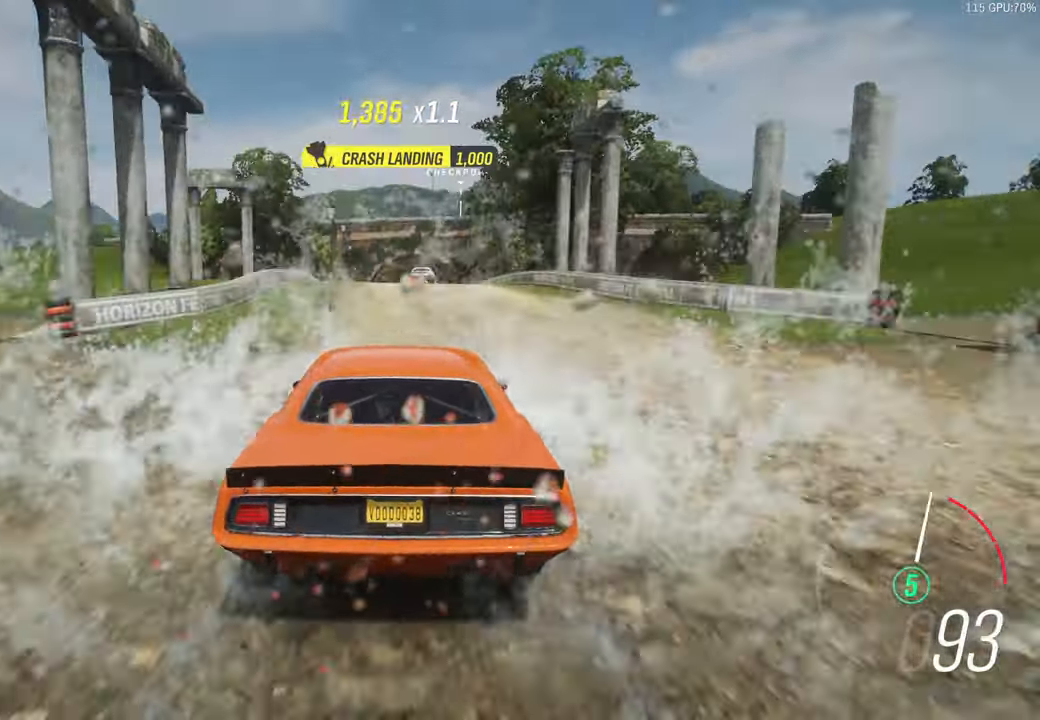
{"buttons": ["R2"], "left_stick": "right", "right_stick": "center", "events": [[116, "left_stick", "center"], [483, "left_stick", "right"]]}
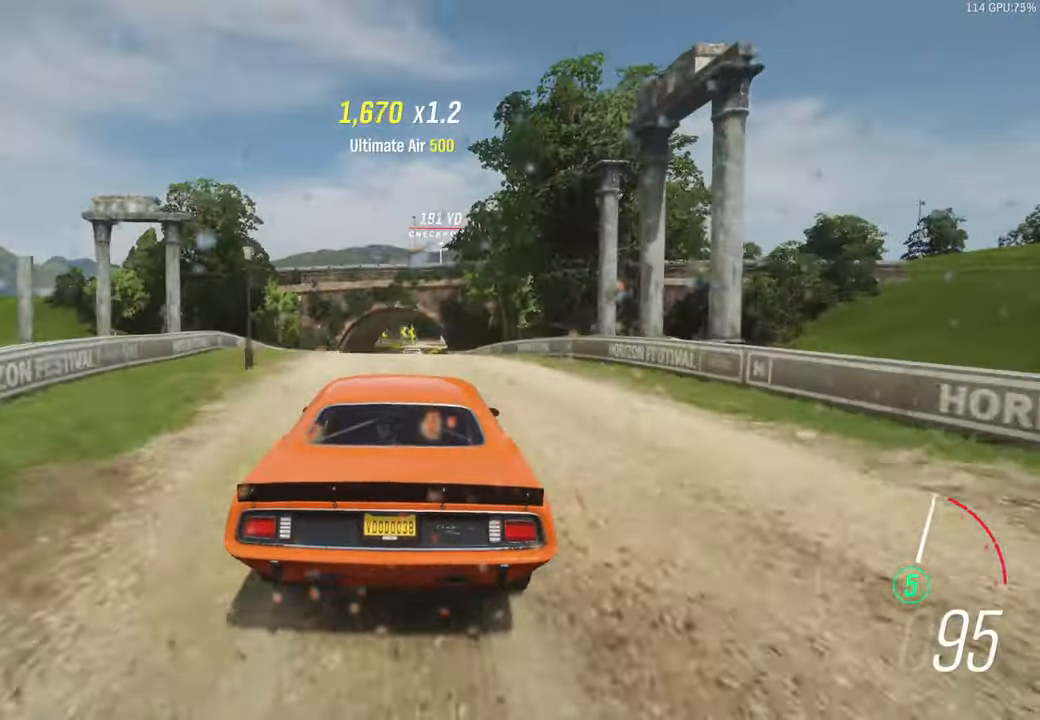
{"buttons": ["R2"], "left_stick": "center", "right_stick": "center", "events": [[466, "left_stick", "center"]]}
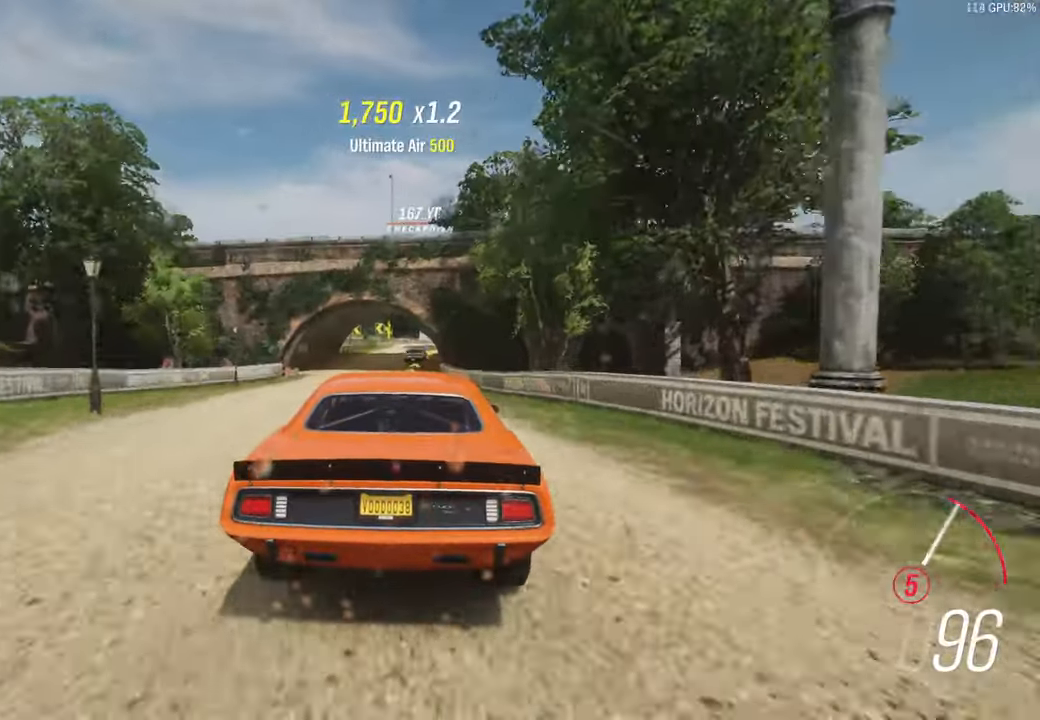
{"buttons": ["R2"], "left_stick": "right", "right_stick": "center", "events": [[116, "left_stick", "right"]]}
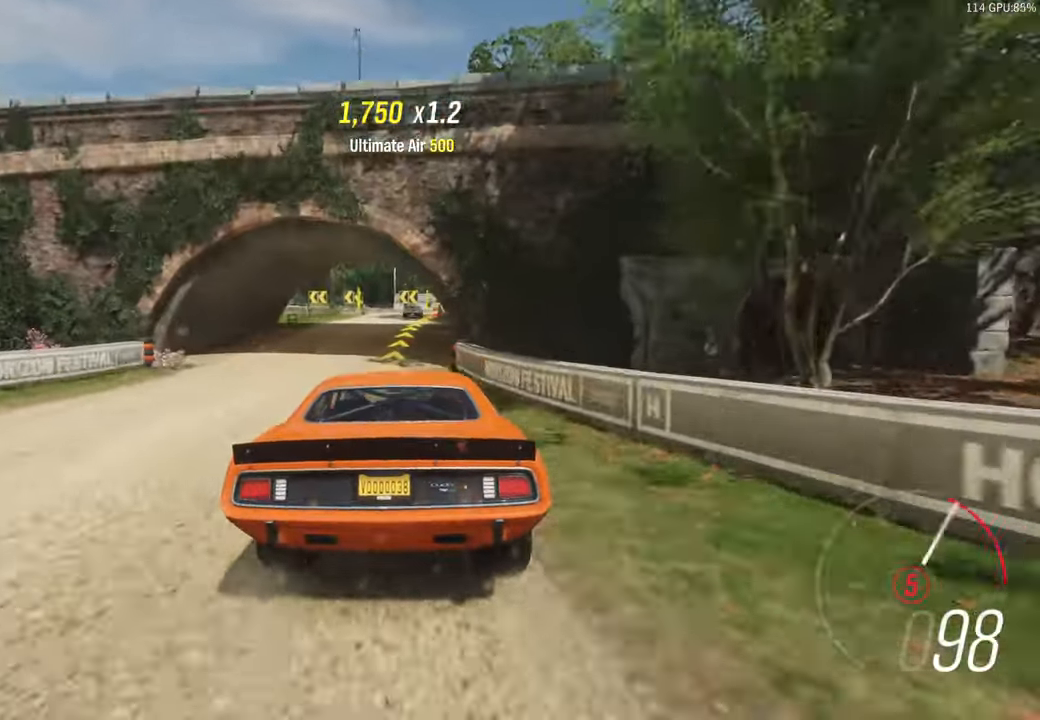
{"buttons": ["R2"], "left_stick": "center", "right_stick": "center", "events": [[166, "left_stick", "center"]]}
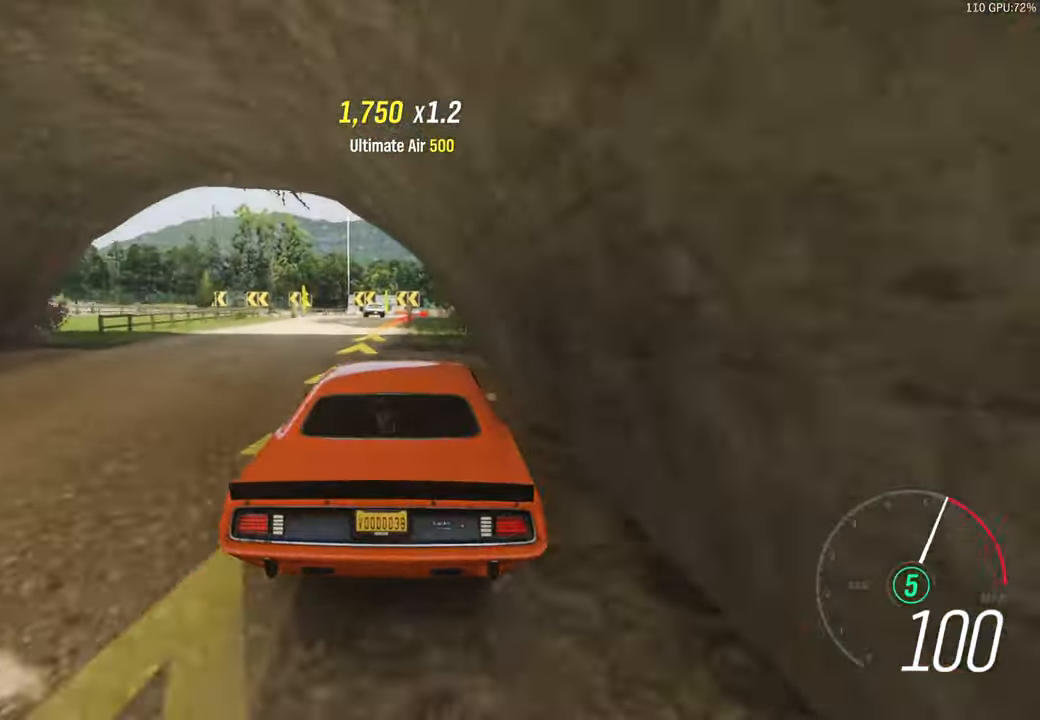
{"buttons": ["L2"], "left_stick": "left", "right_stick": "center", "events": [[200, "left_stick", "left"], [400, "L2", "down"], [433, "R2", "up"]]}
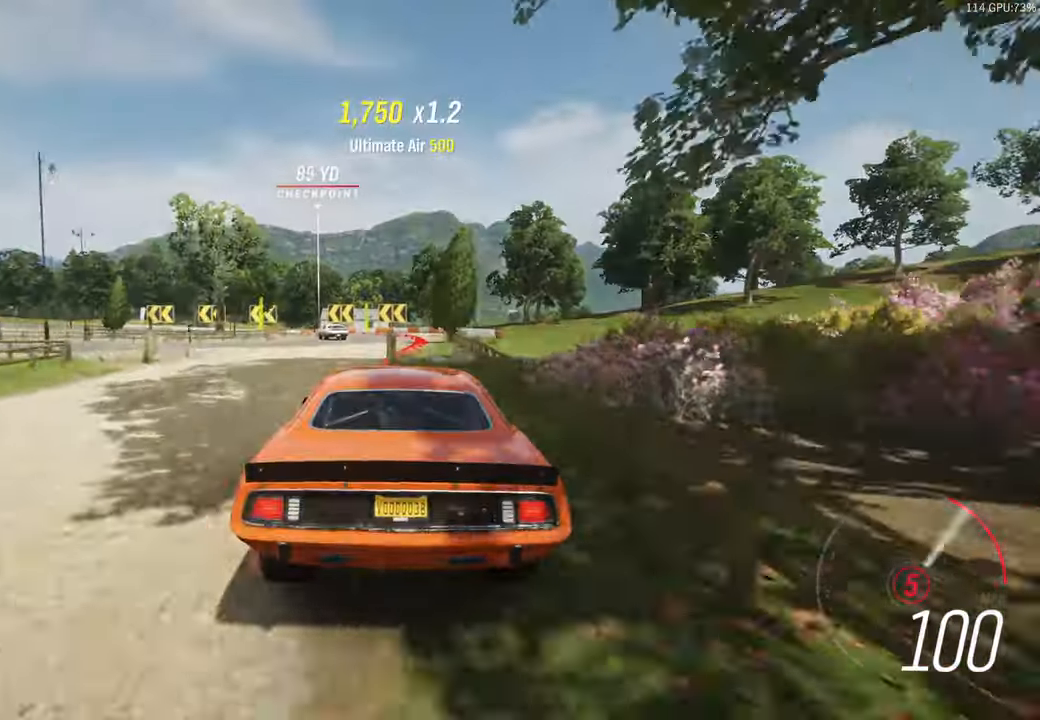
{"buttons": ["L2"], "left_stick": "center", "right_stick": "center", "events": [[433, "left_stick", "center"]]}
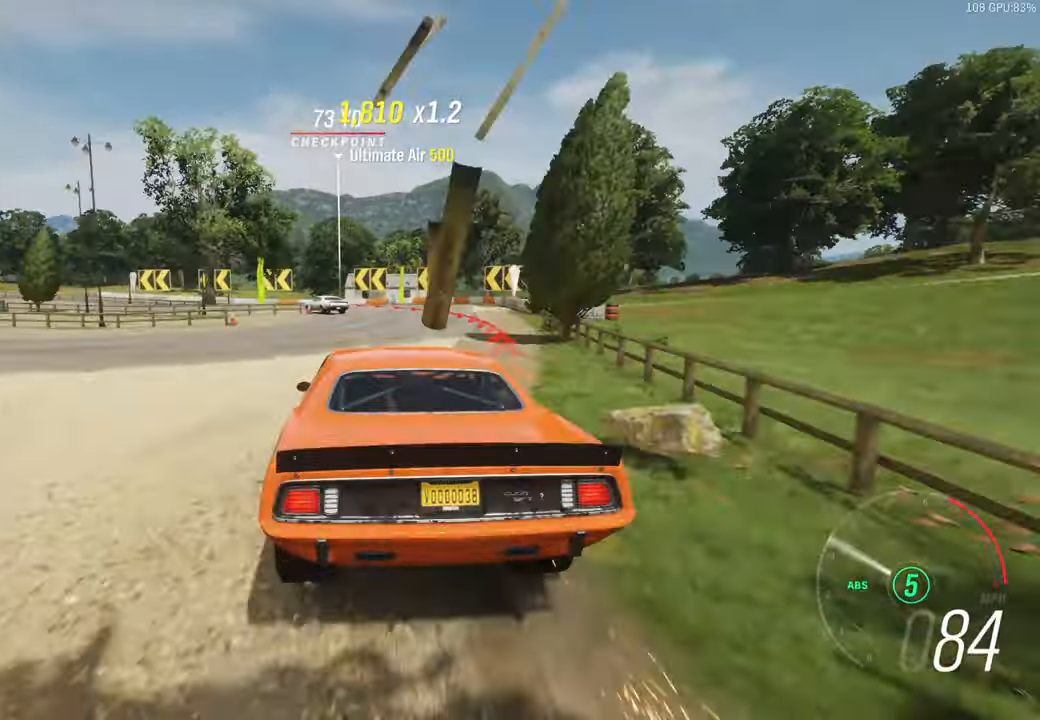
{"buttons": ["L2"], "left_stick": "left", "right_stick": "center", "events": [[66, "left_stick", "left"], [200, "X", "down"], [300, "X", "up"]]}
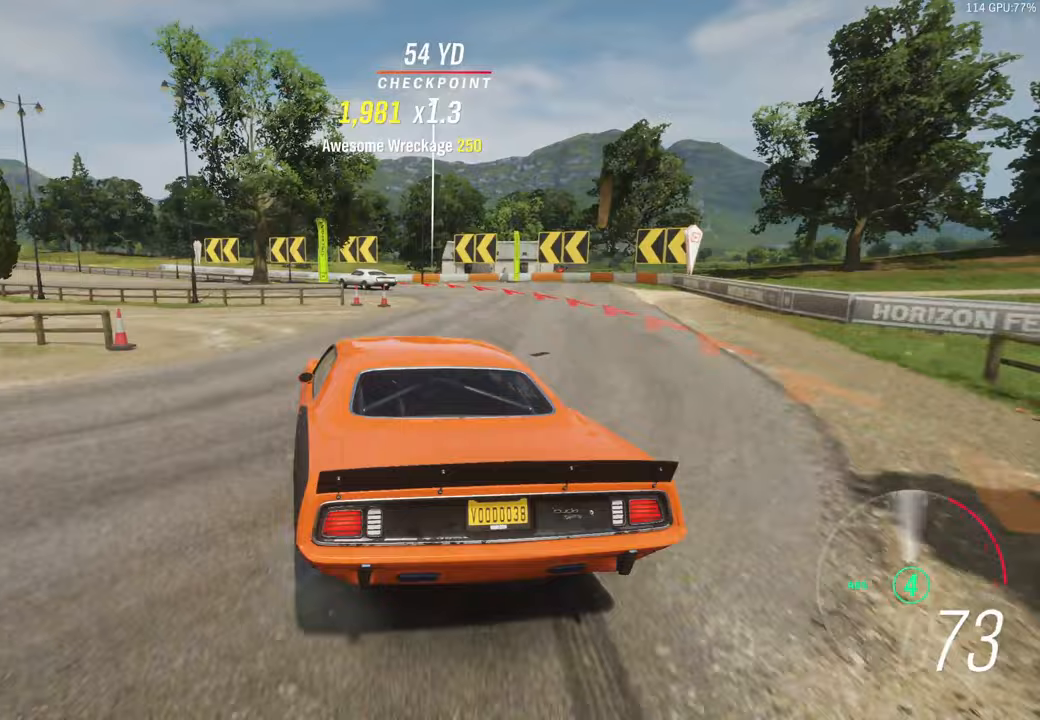
{"buttons": ["R2"], "left_stick": "right", "right_stick": "center", "events": [[17, "L2", "up"], [117, "R2", "down"], [400, "left_stick", "center"], [450, "left_stick", "right"]]}
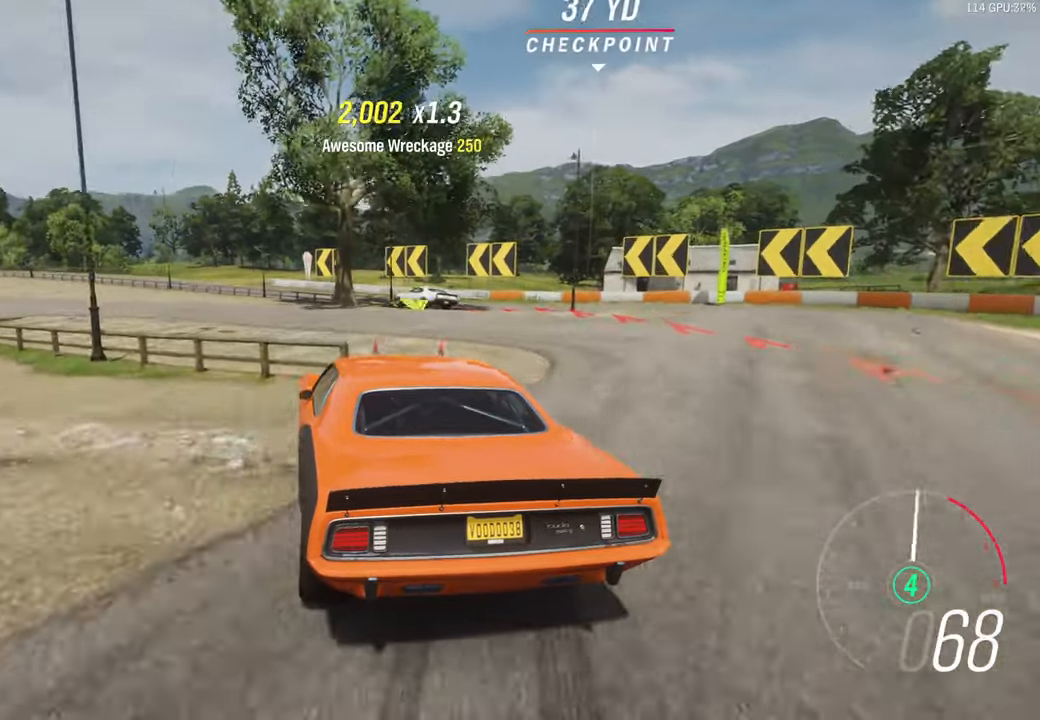
{"buttons": ["R2"], "left_stick": "right", "right_stick": "center", "events": [[33, "B", "down"], [33, "R2", "up"], [67, "left_stick", "center"], [233, "left_stick", "right"], [250, "B", "up"], [267, "R2", "down"]]}
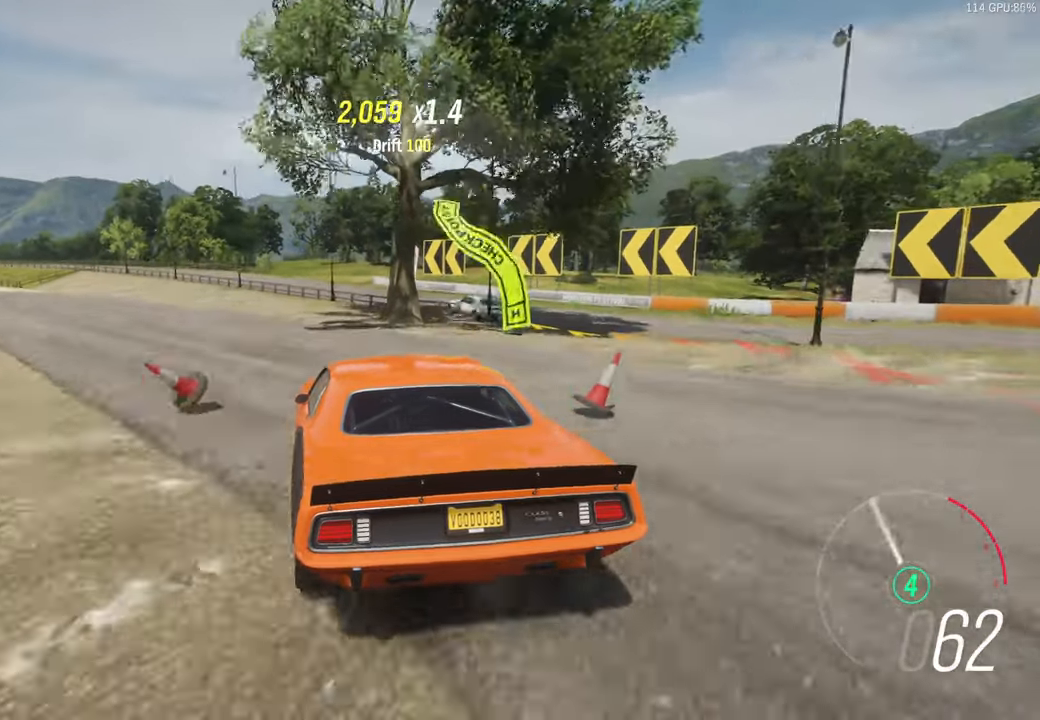
{"buttons": [], "left_stick": "left", "right_stick": "center", "events": [[117, "left_stick", "center"], [217, "left_stick", "left"], [500, "R2", "up"]]}
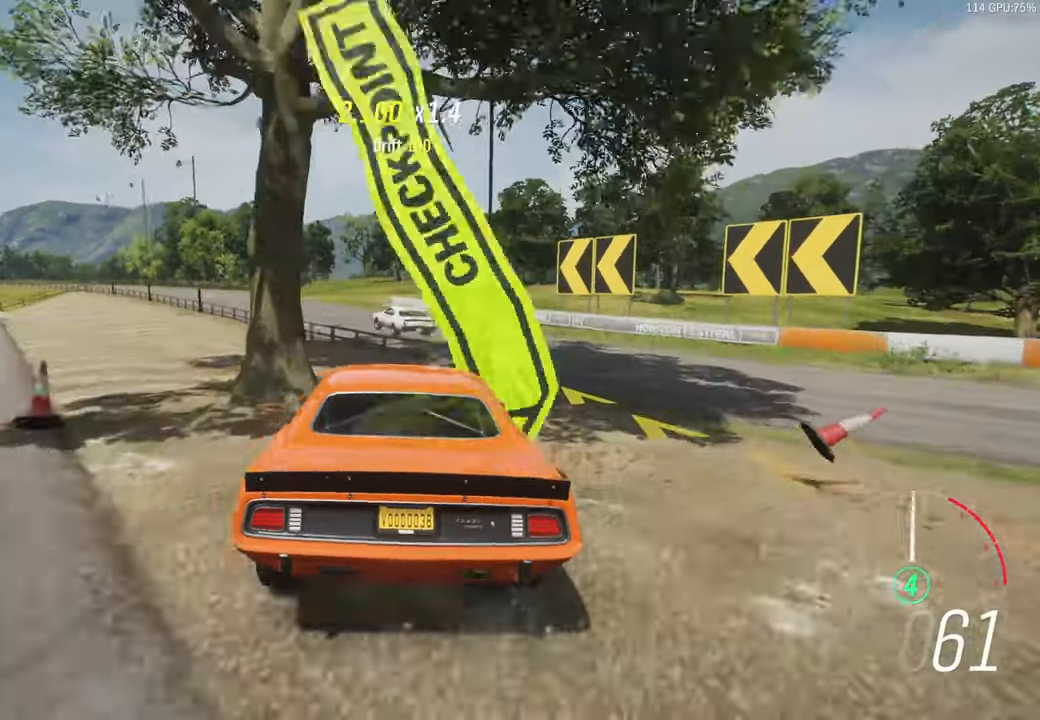
{"buttons": ["B"], "left_stick": "left", "right_stick": "center", "events": [[50, "B", "down"]]}
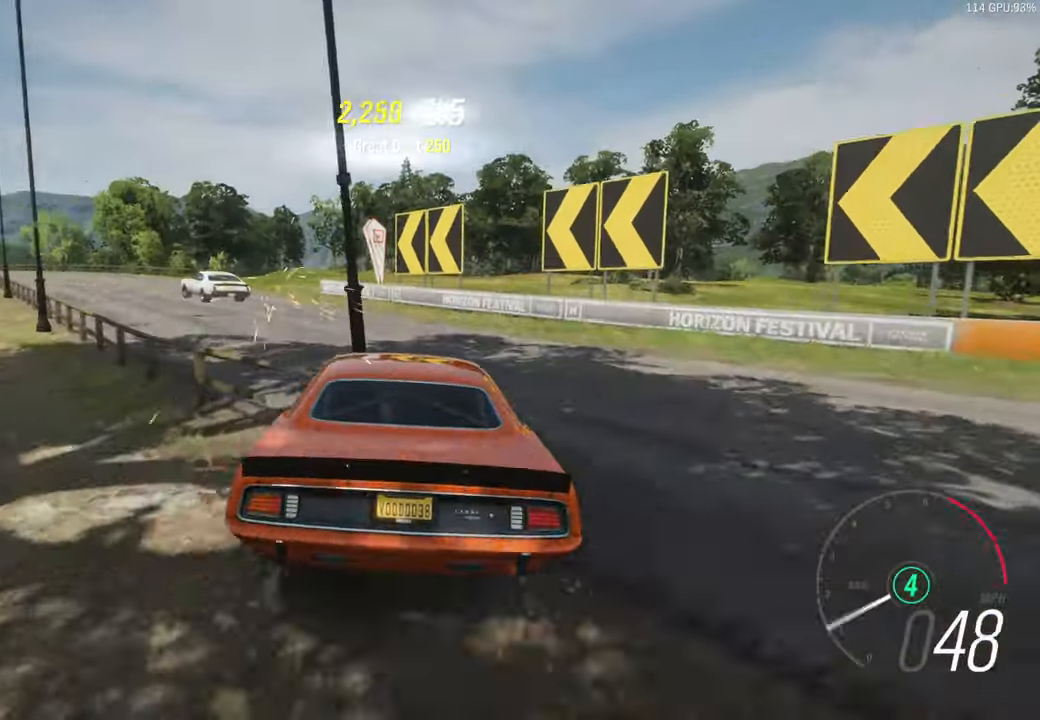
{"buttons": [], "left_stick": "left", "right_stick": "center", "events": [[217, "B", "up"], [367, "X", "down"], [467, "X", "up"]]}
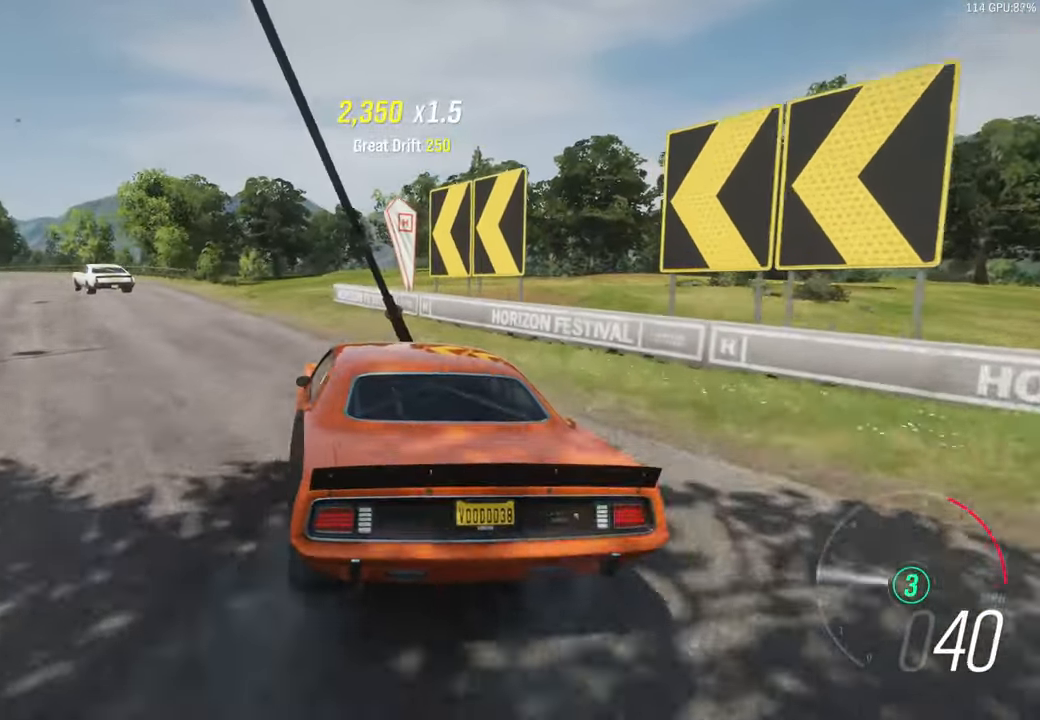
{"buttons": ["R2"], "left_stick": "center", "right_stick": "center", "events": [[50, "R2", "down"], [233, "left_stick", "center"]]}
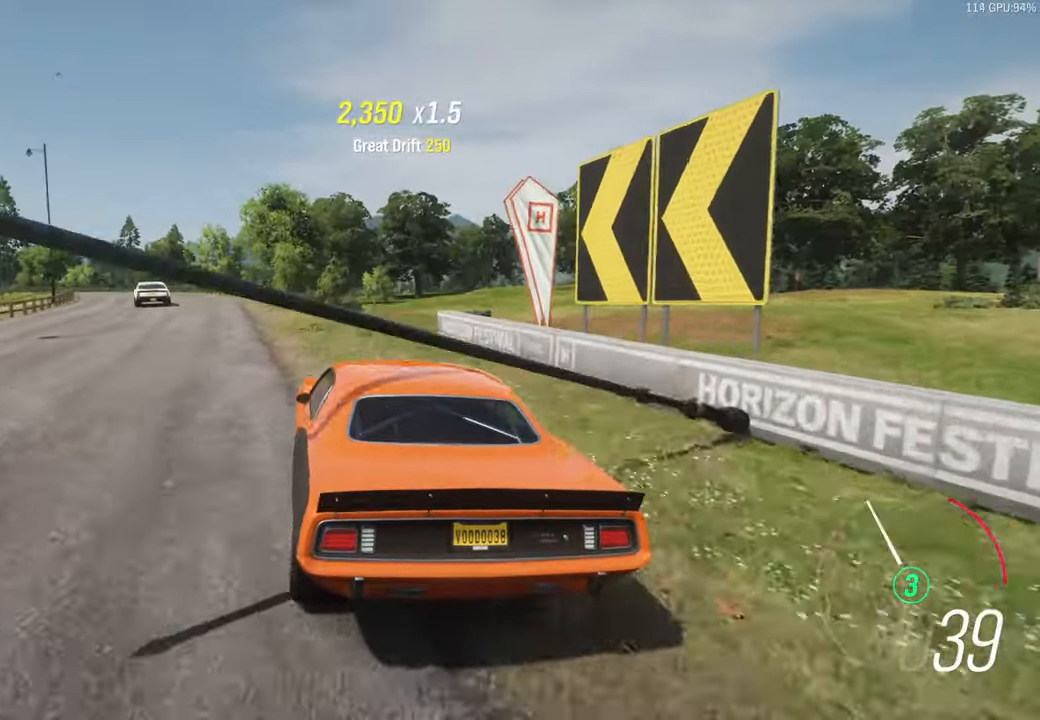
{"buttons": ["R2"], "left_stick": "center", "right_stick": "center", "events": [[50, "left_stick", "left"], [467, "left_stick", "center"]]}
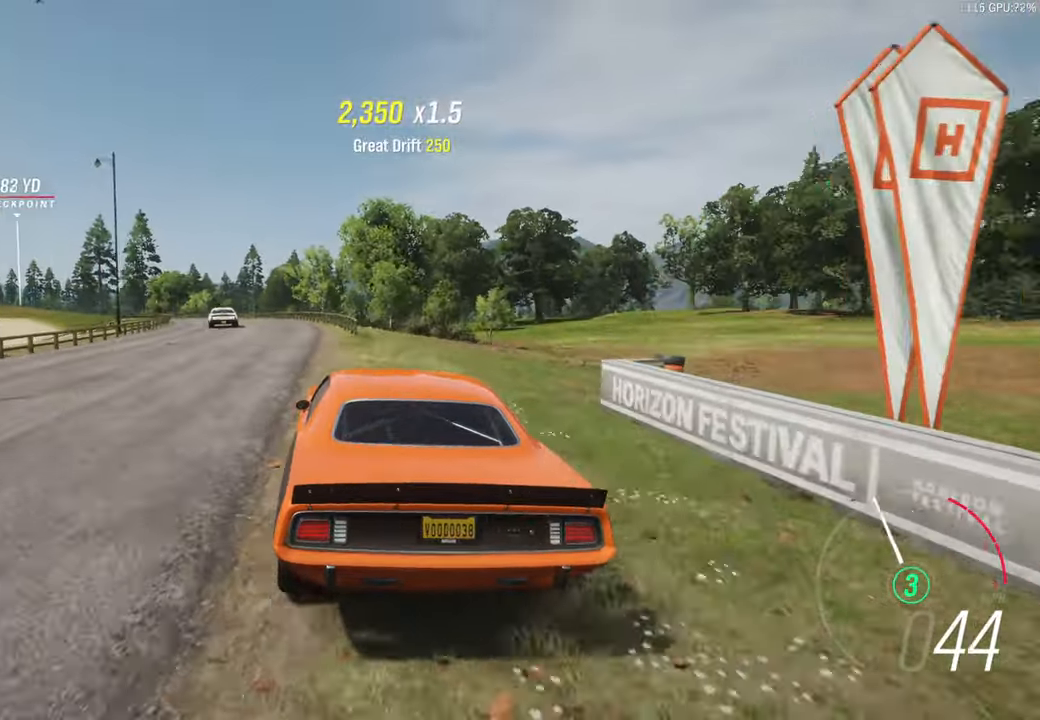
{"buttons": ["R2"], "left_stick": "center", "right_stick": "center", "events": []}
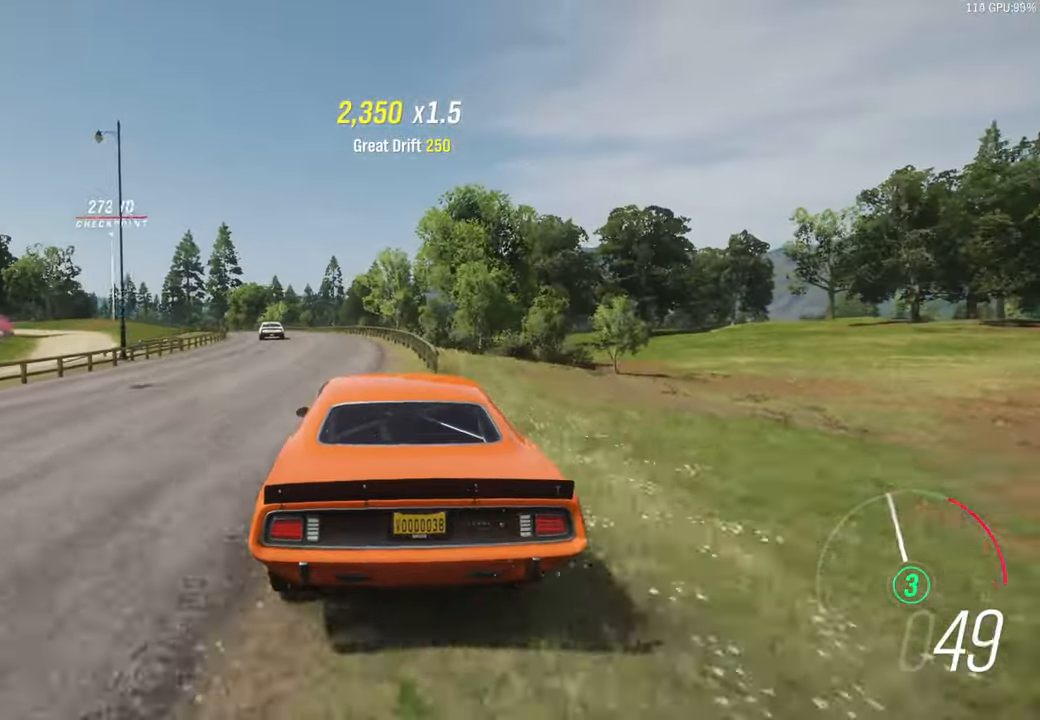
{"buttons": ["R2"], "left_stick": "center", "right_stick": "center", "events": [[33, "left_stick", "left"], [33, "right_stick", "down"], [350, "right_stick", "center"], [500, "left_stick", "center"]]}
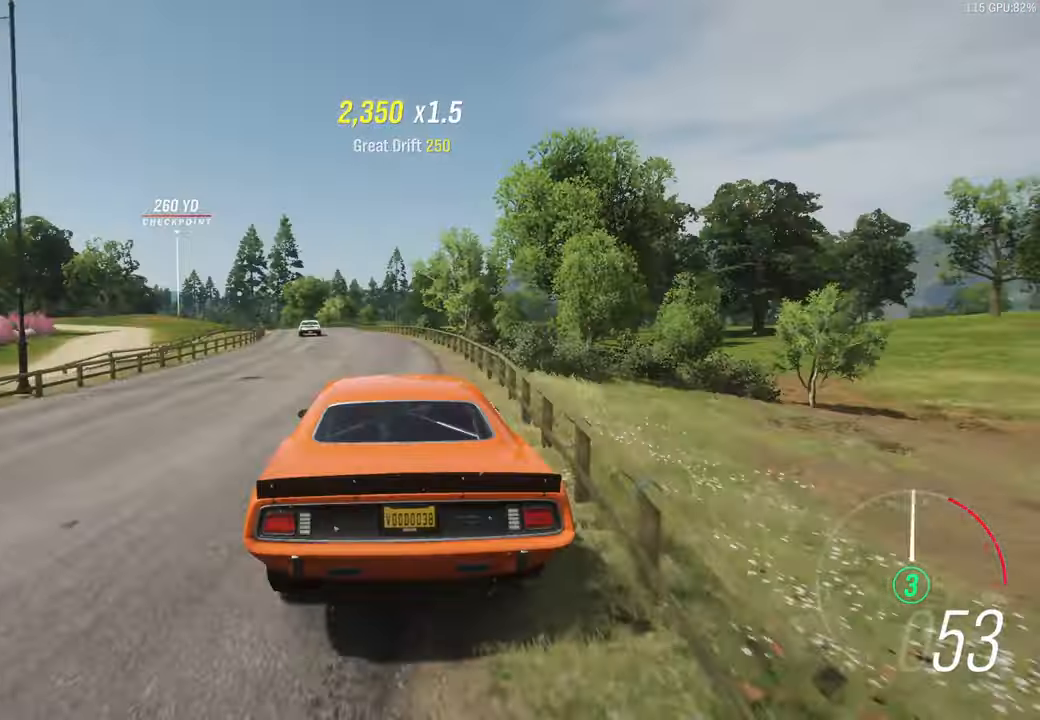
{"buttons": ["R2"], "left_stick": "center", "right_stick": "center", "events": [[133, "left_stick", "left"], [350, "left_stick", "center"]]}
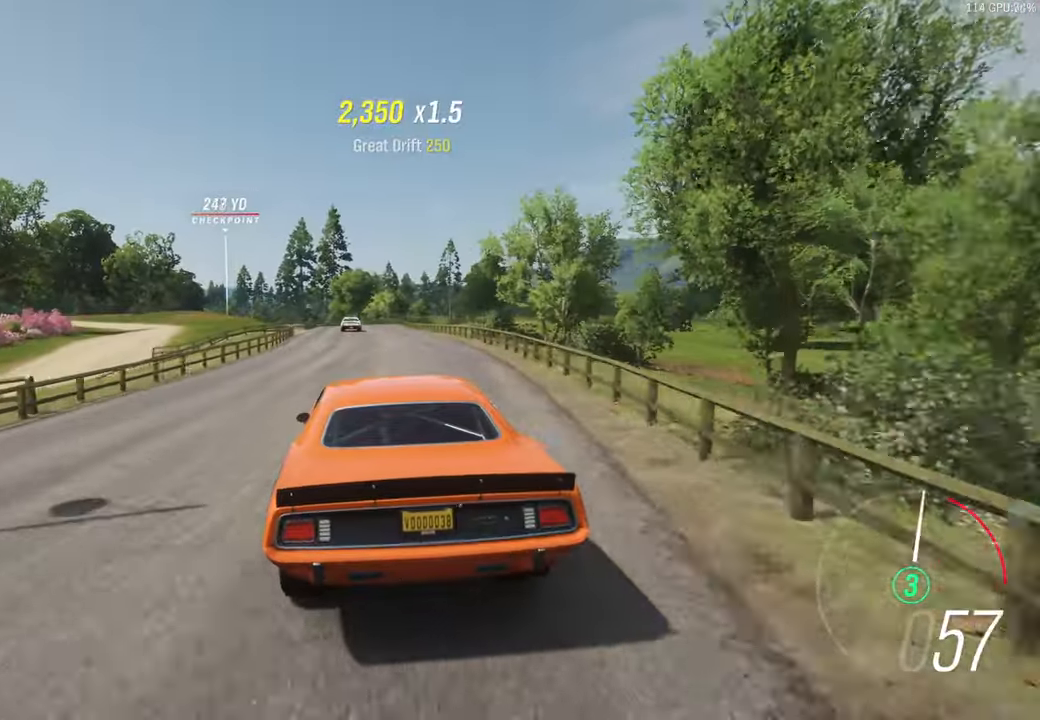
{"buttons": ["R2"], "left_stick": "center", "right_stick": "center", "events": []}
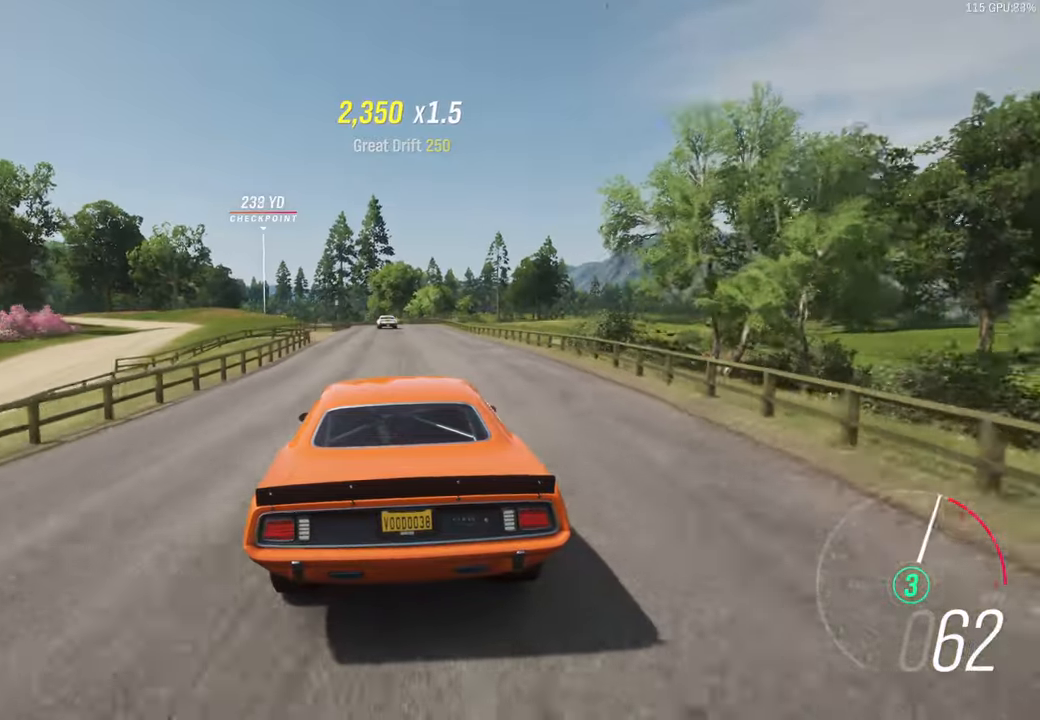
{"buttons": ["R2"], "left_stick": "center", "right_stick": "center", "events": []}
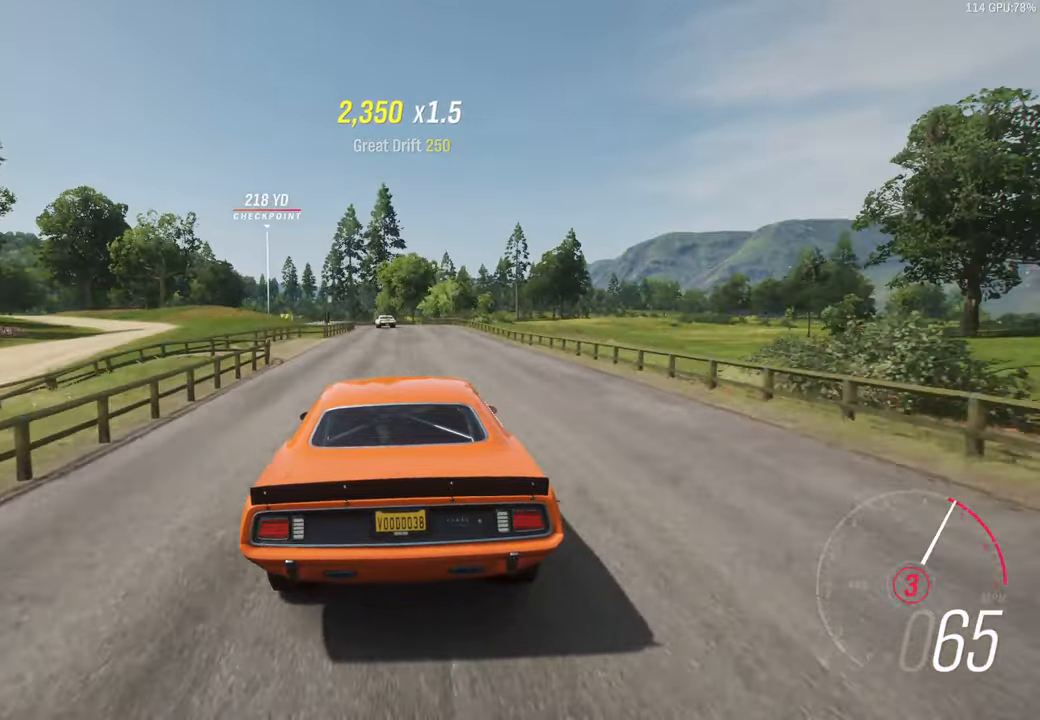
{"buttons": ["R2"], "left_stick": "center", "right_stick": "center", "events": []}
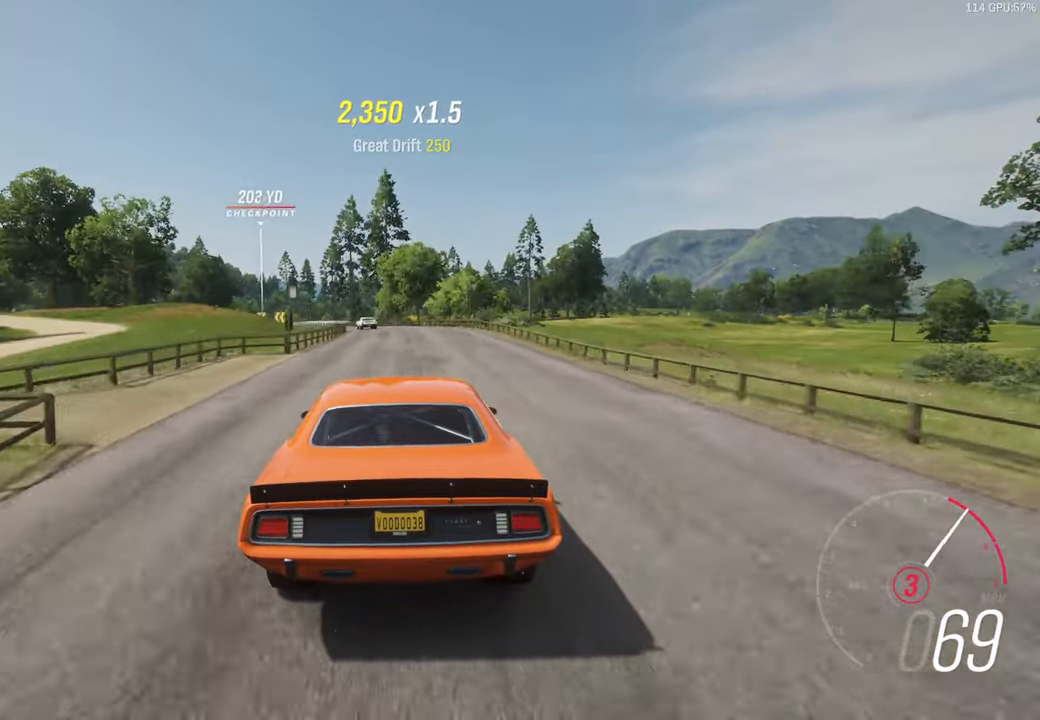
{"buttons": ["R2"], "left_stick": "left", "right_stick": "center", "events": [[400, "left_stick", "left"]]}
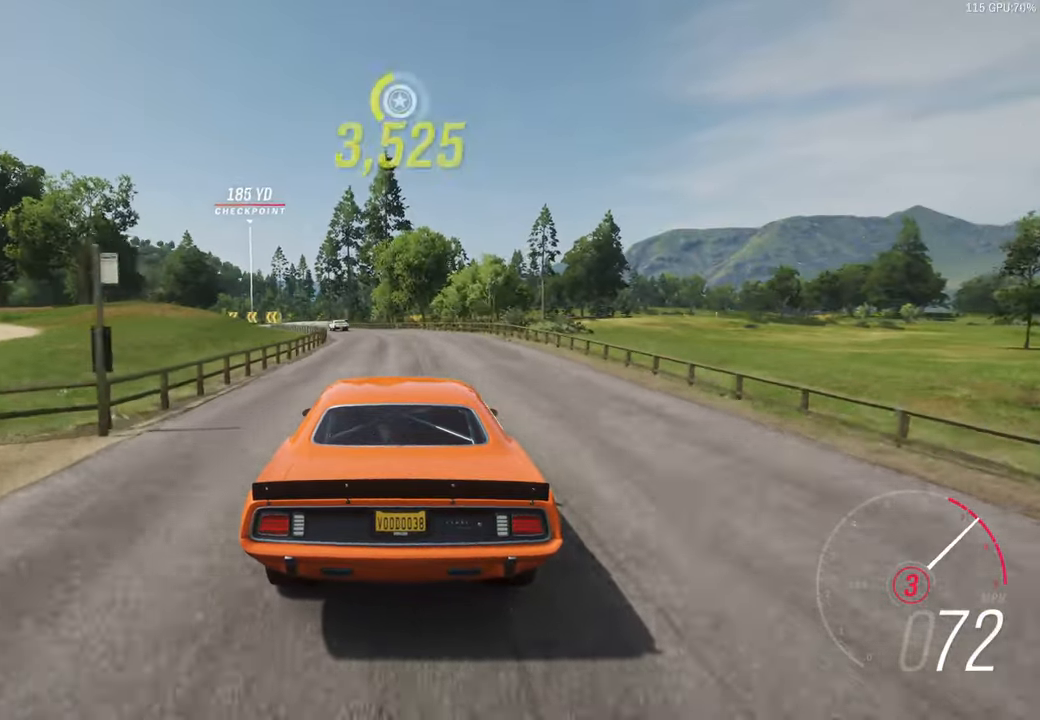
{"buttons": ["R2"], "left_stick": "center", "right_stick": "center", "events": [[67, "A", "down"], [134, "left_stick", "center"], [150, "A", "up"]]}
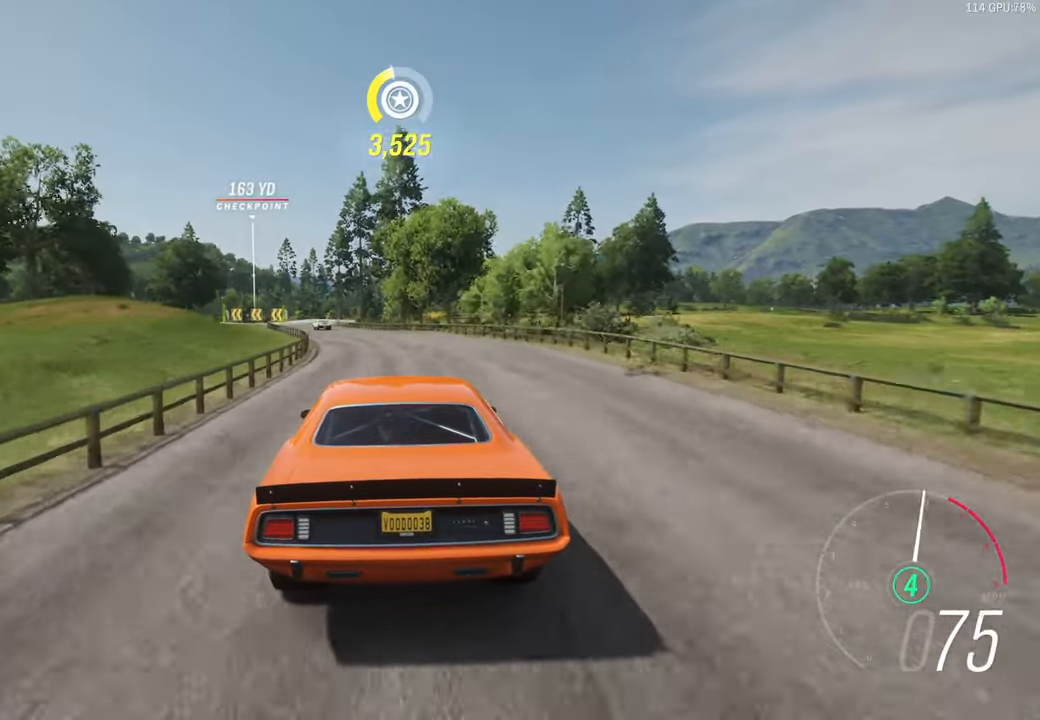
{"buttons": ["R2"], "left_stick": "left", "right_stick": "center", "events": [[417, "left_stick", "left"]]}
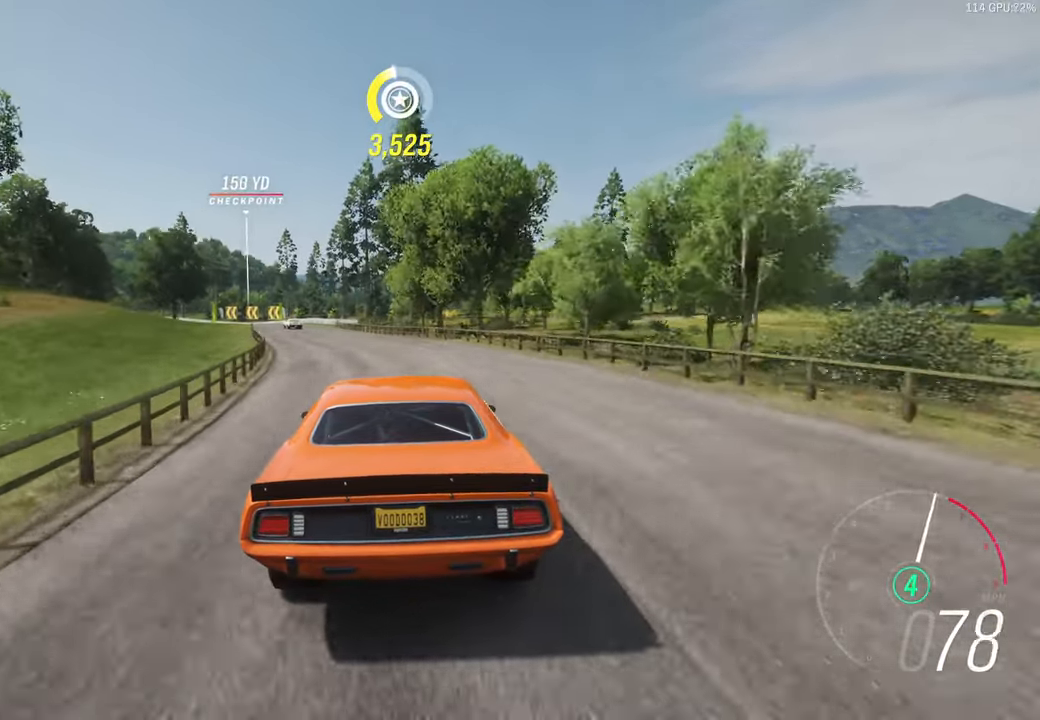
{"buttons": ["R2"], "left_stick": "center", "right_stick": "center", "events": [[384, "left_stick", "center"]]}